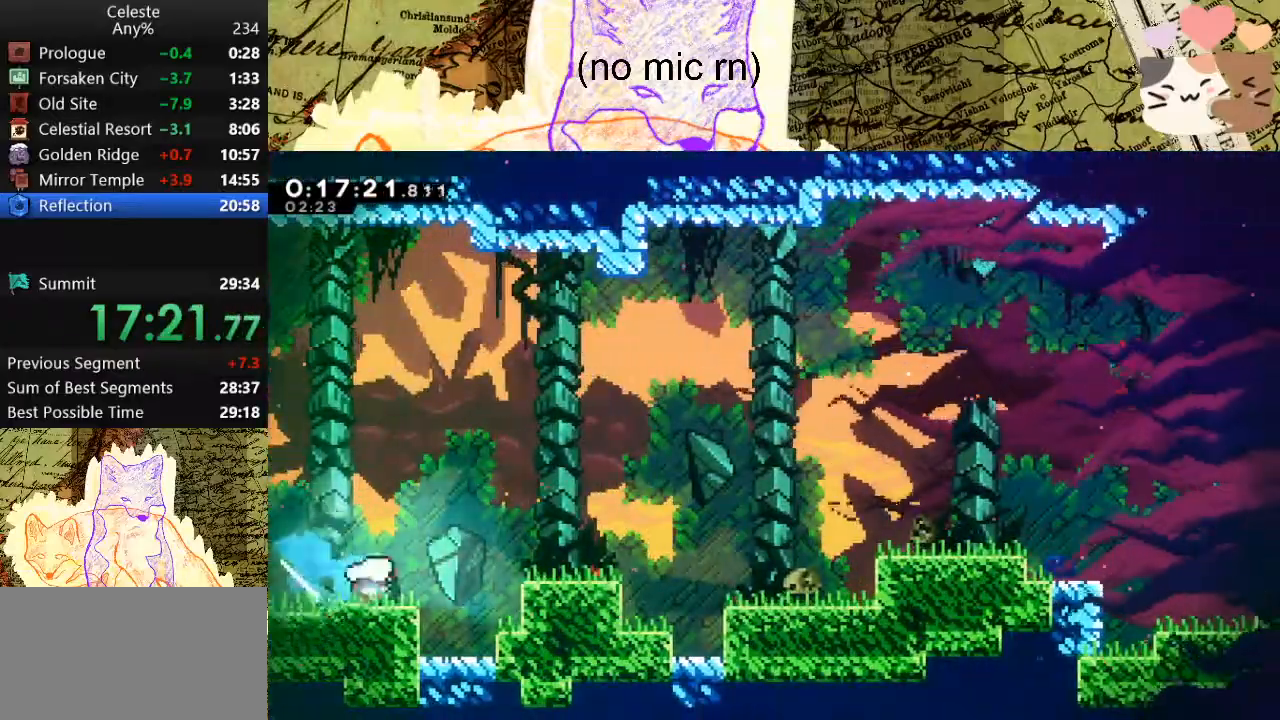
Gameplay with keyboard; each line is a JSON object with the keys held at the frame after it. "events" lists presses ("down") and releases ("up") of "a", "d", "dash", "demo", "grab", "jump", "map", "menu", "s", "space" and "w" between this image and that frame as [ms after this image, input, new state], when the widget could be followed in between. No other keys are recorded. Mouse input is not recorded. Key names are as the overlay labels them; some are game actions (e.g. jump) rather than physical keys.
{"keys": ["d", "grab", "space"], "events": [[67, "dash", "up"], [67, "space", "down"], [167, "jump", "down"], [367, "jump", "up"], [500, "s", "up"]]}
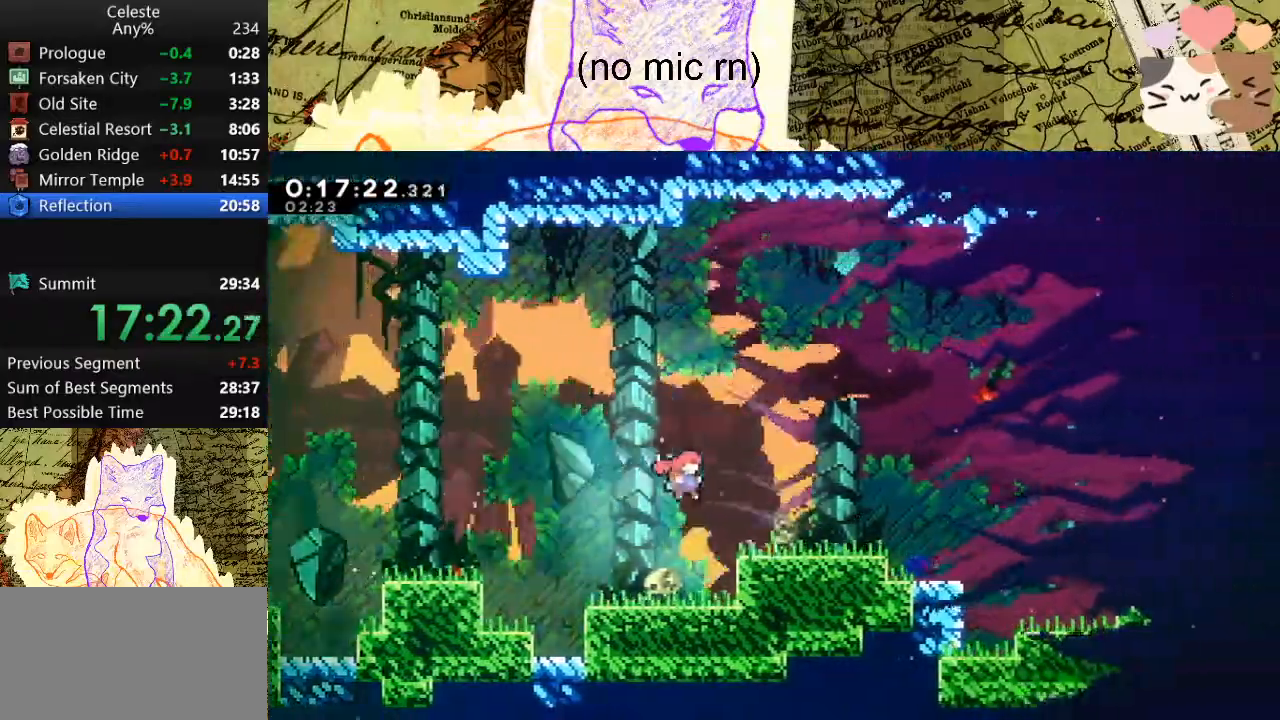
{"keys": ["d", "s", "space"], "events": [[133, "dash", "down"], [133, "s", "down"], [133, "space", "up"], [333, "dash", "up"], [333, "space", "down"], [367, "grab", "up"]]}
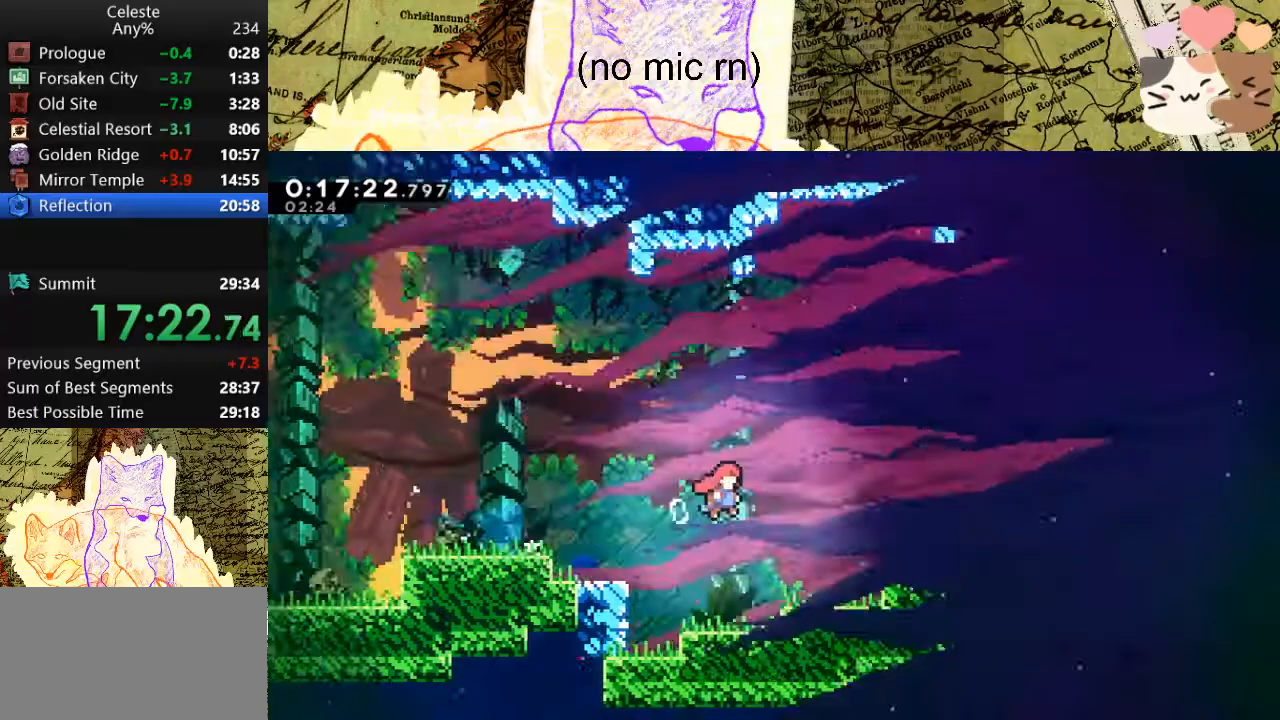
{"keys": ["d", "s", "space"], "events": [[200, "dash", "down"], [200, "space", "up"], [400, "dash", "up"], [400, "space", "down"]]}
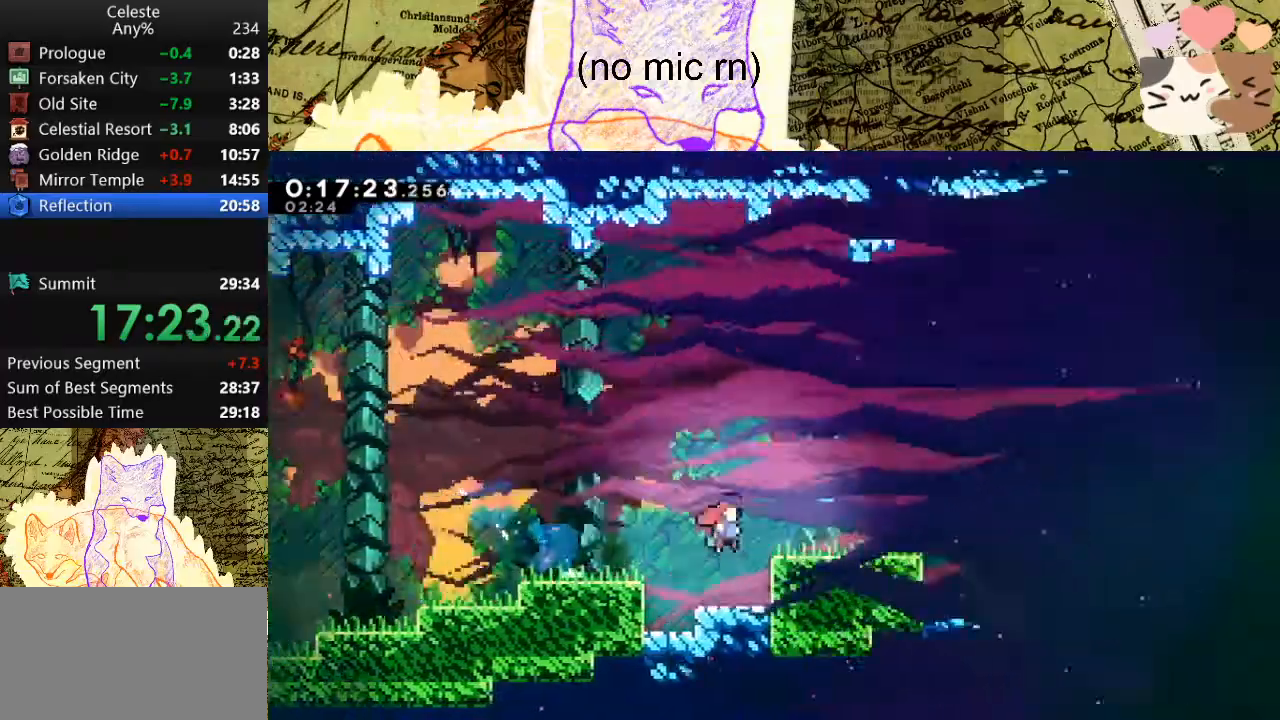
{"keys": ["d", "s"], "events": [[200, "dash", "down"], [200, "space", "up"], [333, "dash", "up"], [333, "space", "down"], [433, "space", "up"]]}
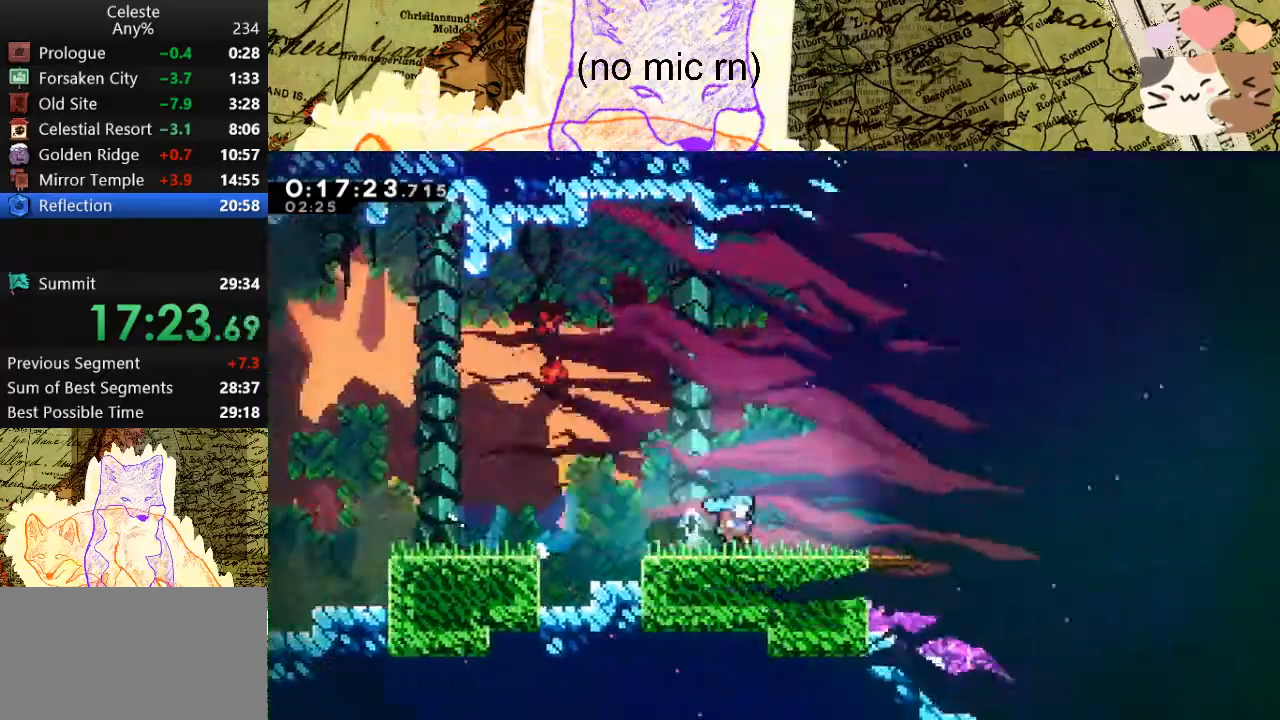
{"keys": ["a", "d", "s"], "events": [[133, "dash", "down"], [133, "space", "down"], [233, "dash", "up"], [233, "space", "up"], [500, "a", "down"]]}
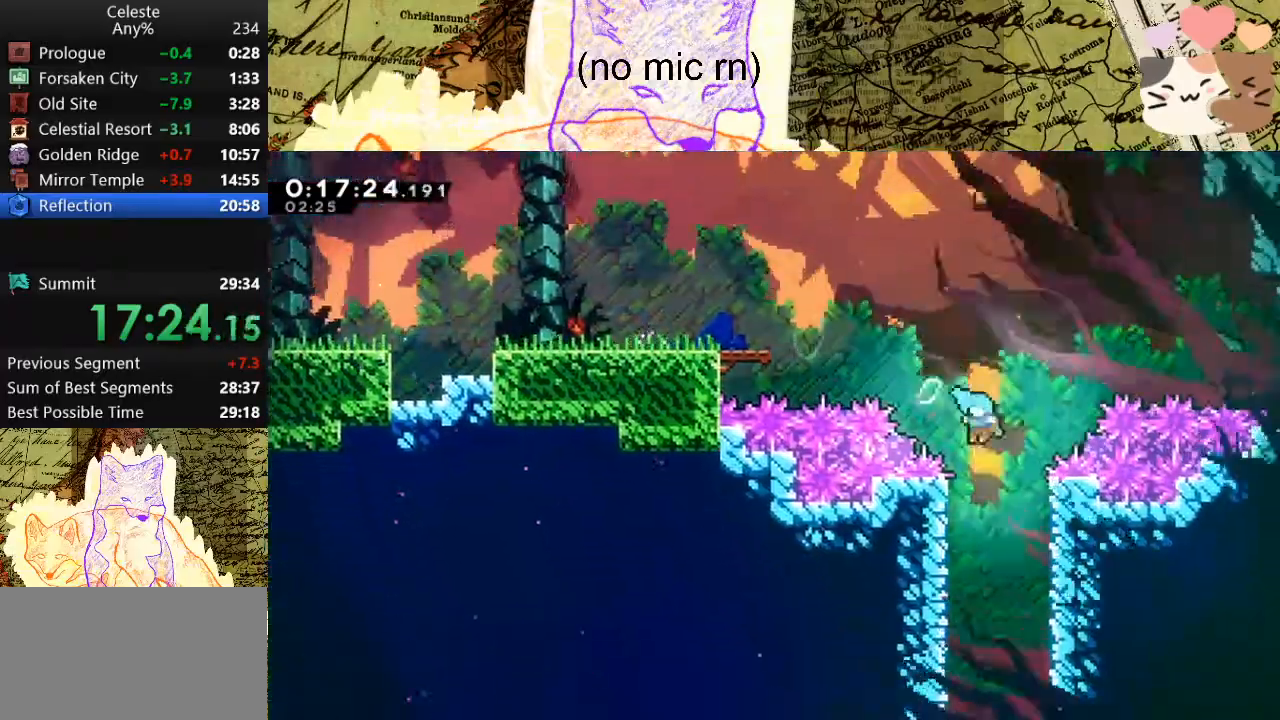
{"keys": ["a", "s"], "events": [[33, "d", "up"]]}
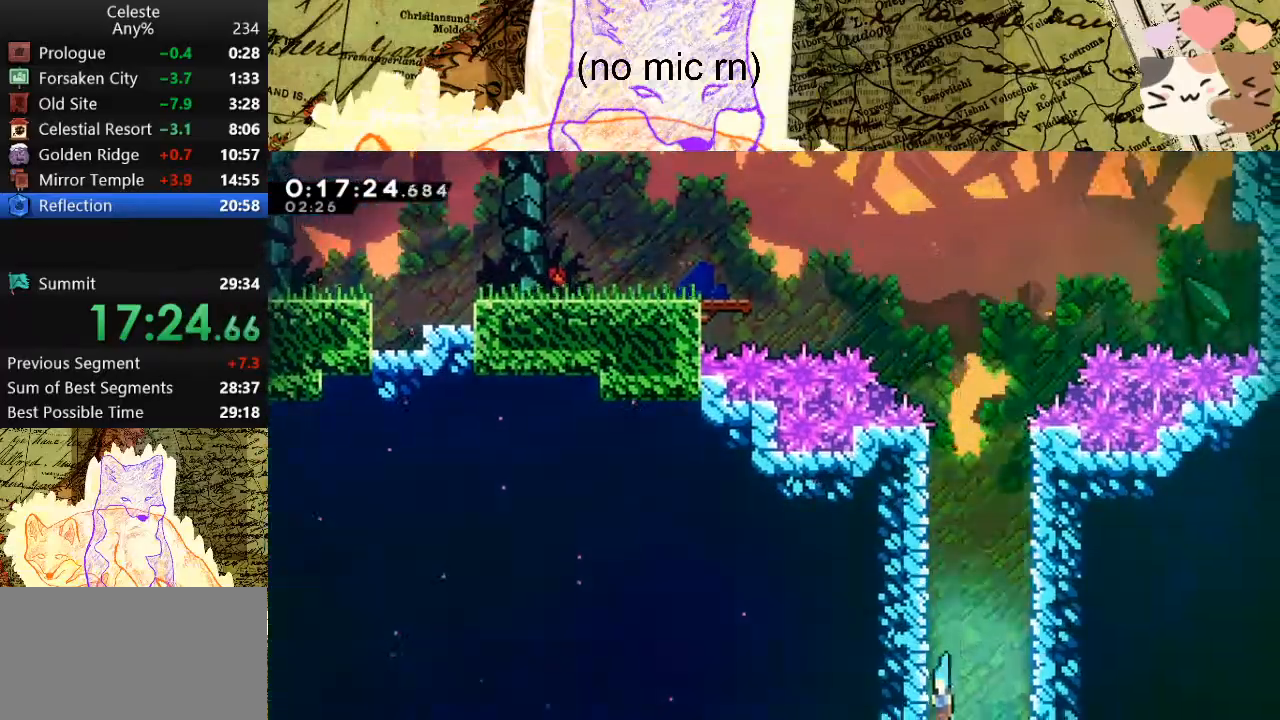
{"keys": ["s"], "events": [[33, "a", "up"]]}
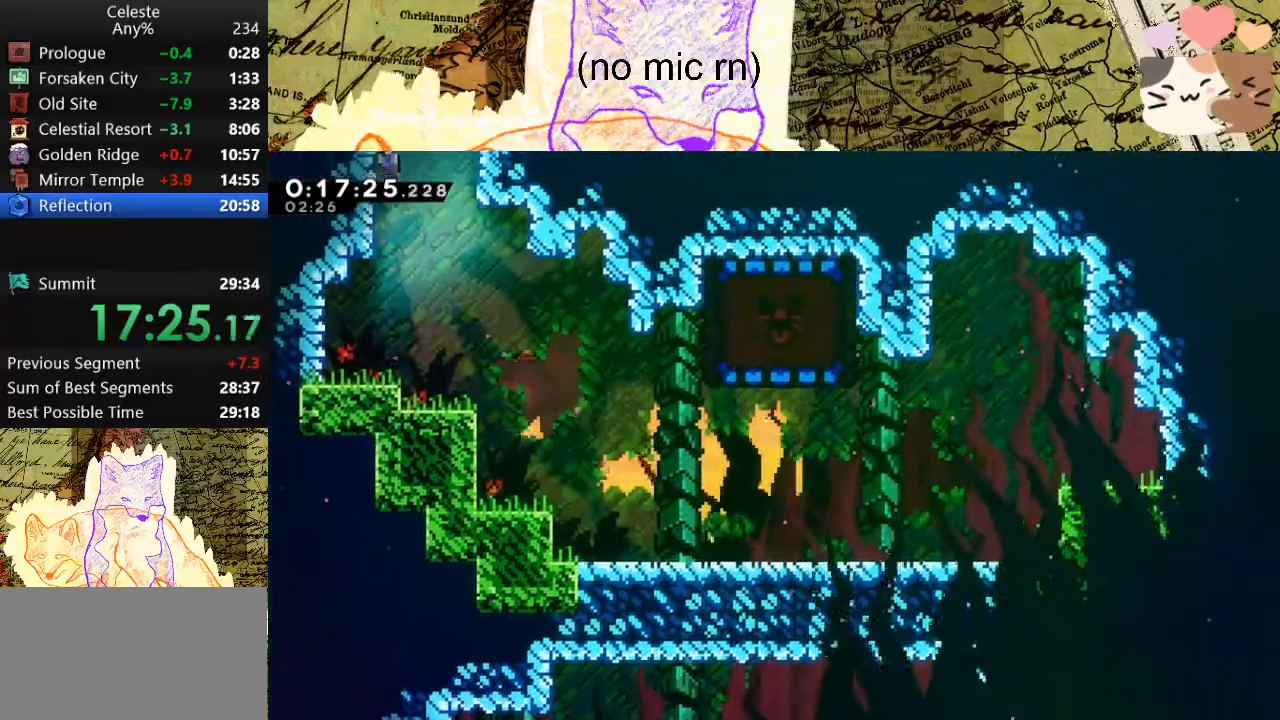
{"keys": ["d", "dash", "s"], "events": [[300, "d", "down"], [367, "dash", "down"]]}
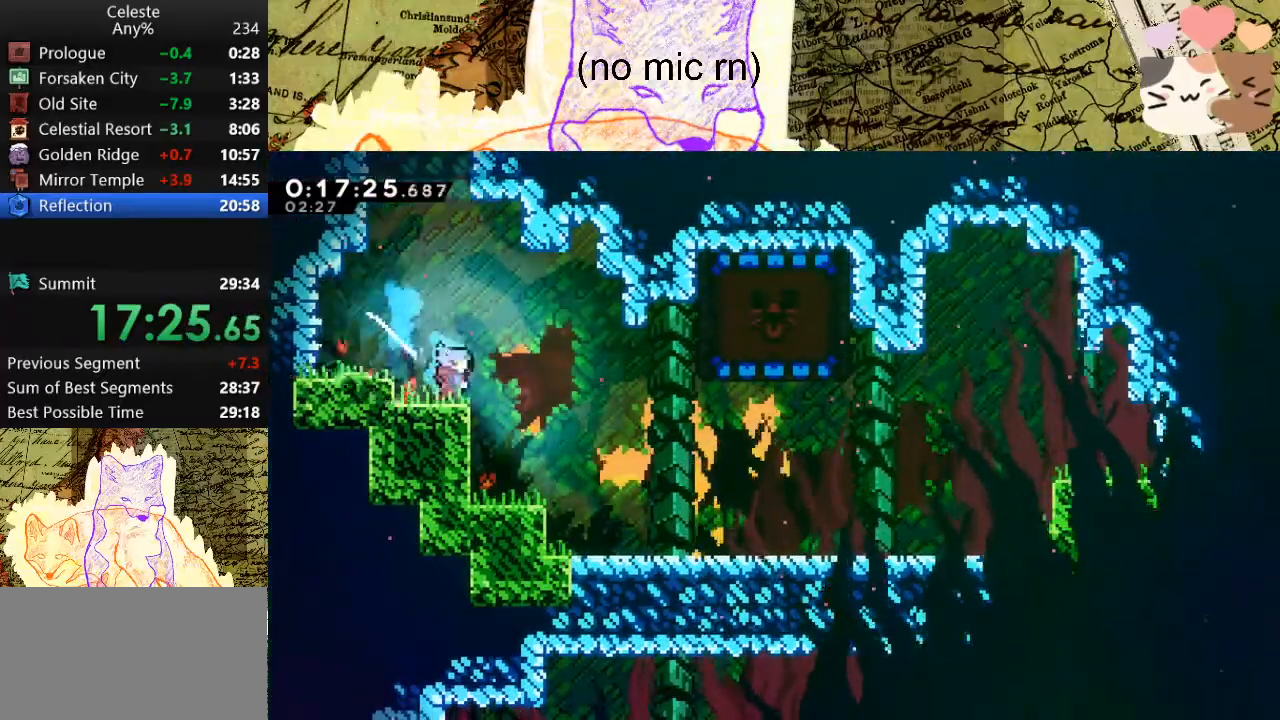
{"keys": ["a"], "events": [[33, "dash", "up"], [33, "s", "up"], [67, "space", "down"], [100, "space", "up"], [267, "w", "down"], [300, "dash", "down"], [400, "a", "down"], [400, "d", "up"], [400, "w", "up"], [433, "dash", "up"]]}
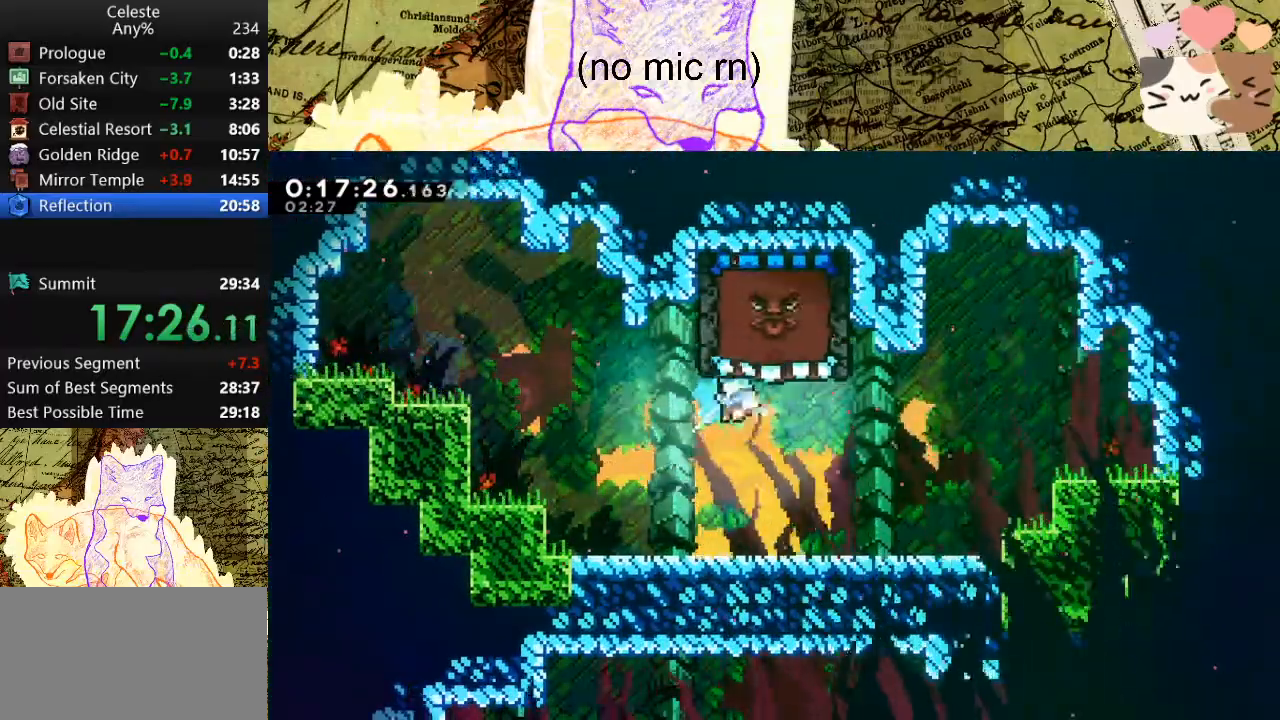
{"keys": [], "events": [[233, "a", "up"]]}
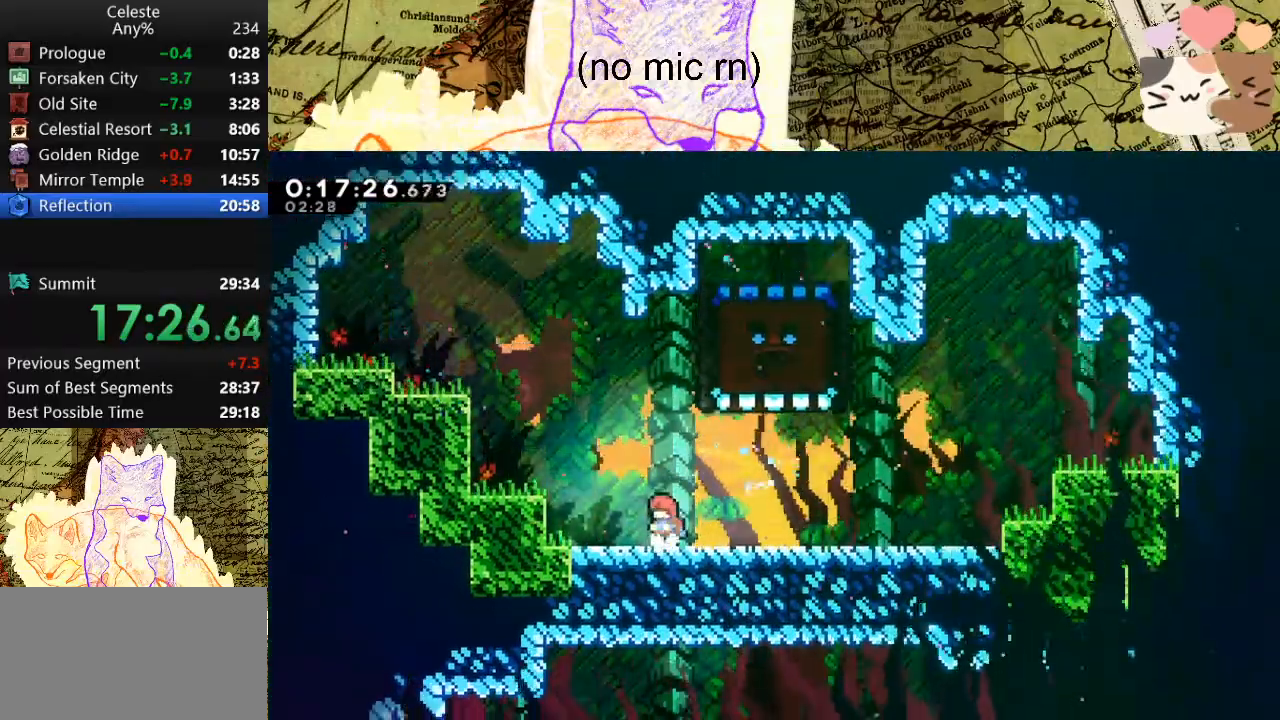
{"keys": ["d", "grab", "s"], "events": [[233, "d", "down"], [233, "grab", "down"], [300, "s", "down"]]}
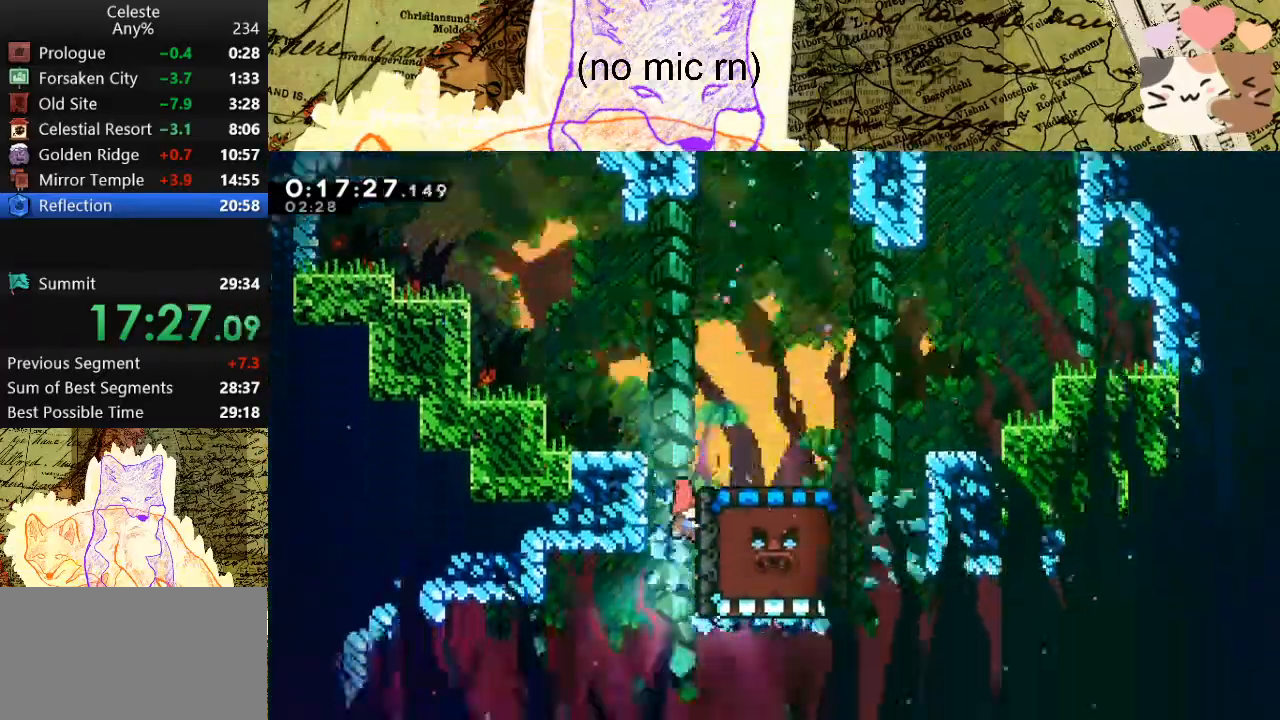
{"keys": ["grab", "s"], "events": [[33, "d", "up"]]}
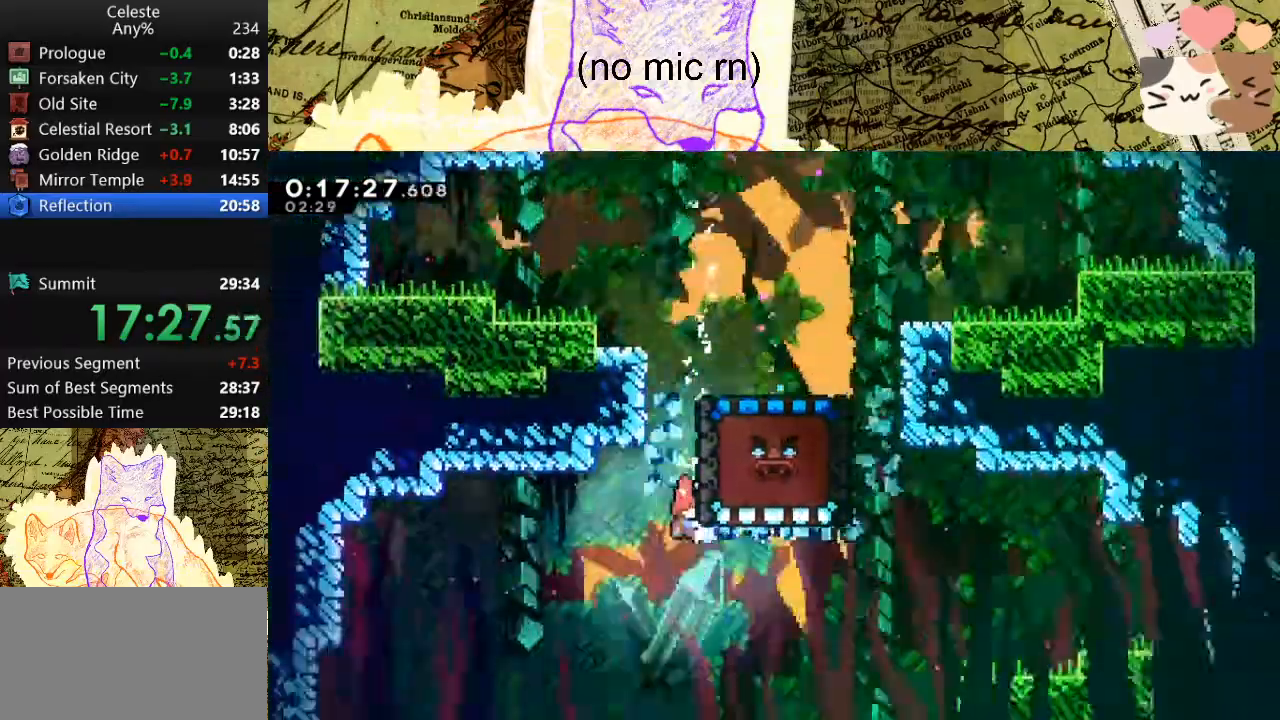
{"keys": ["grab", "s"], "events": []}
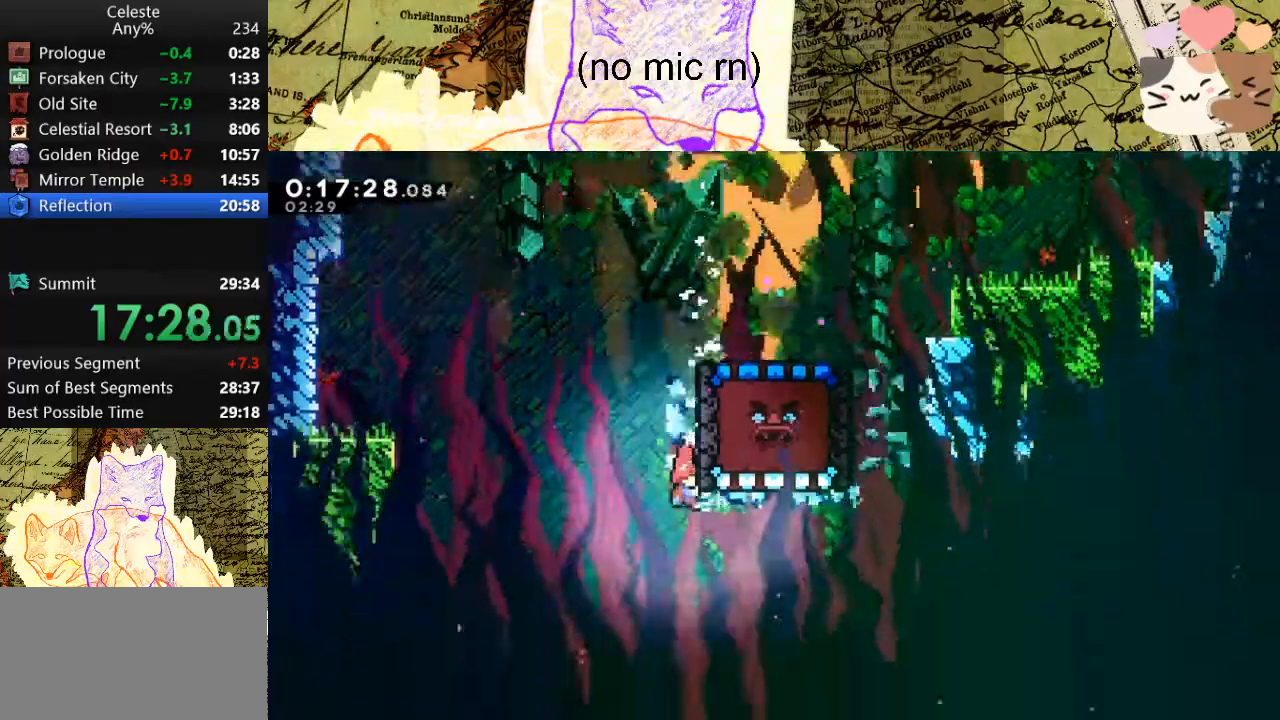
{"keys": ["grab", "s"], "events": []}
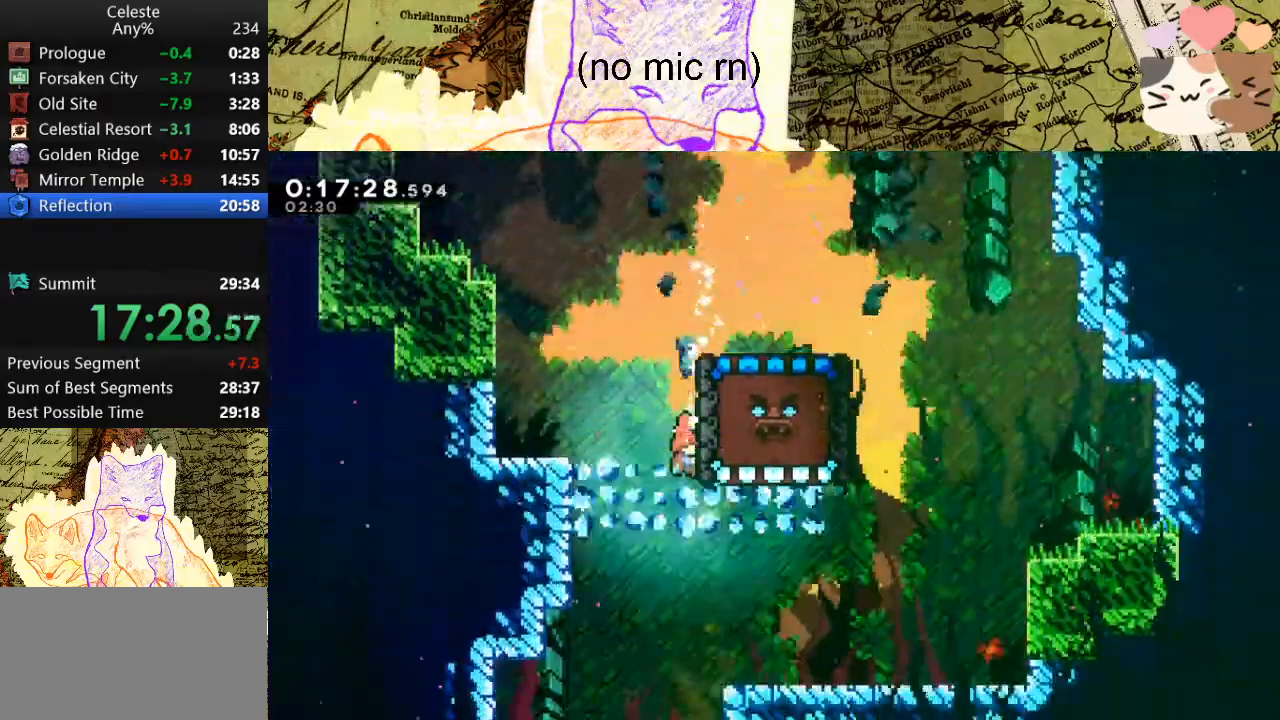
{"keys": ["grab", "s"], "events": []}
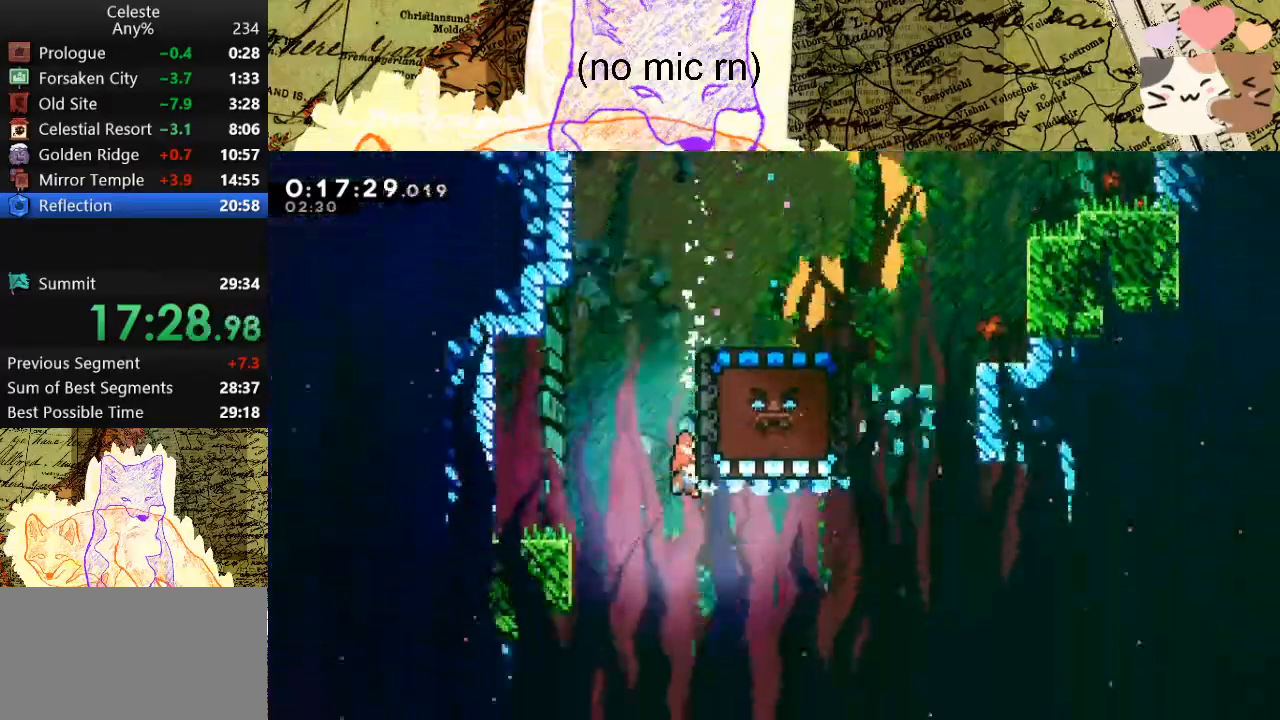
{"keys": ["dash", "grab", "s"], "events": [[500, "dash", "down"]]}
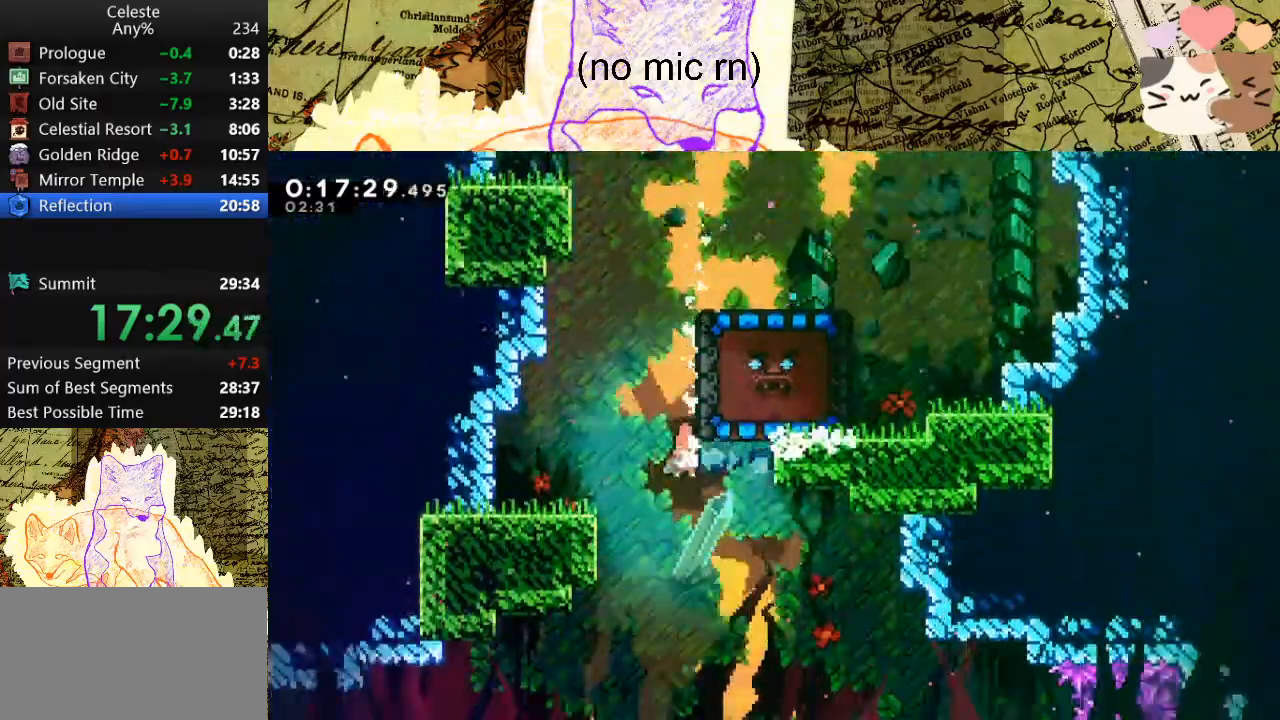
{"keys": ["s"], "events": [[133, "grab", "up"], [200, "dash", "up"], [233, "d", "down"], [433, "d", "up"]]}
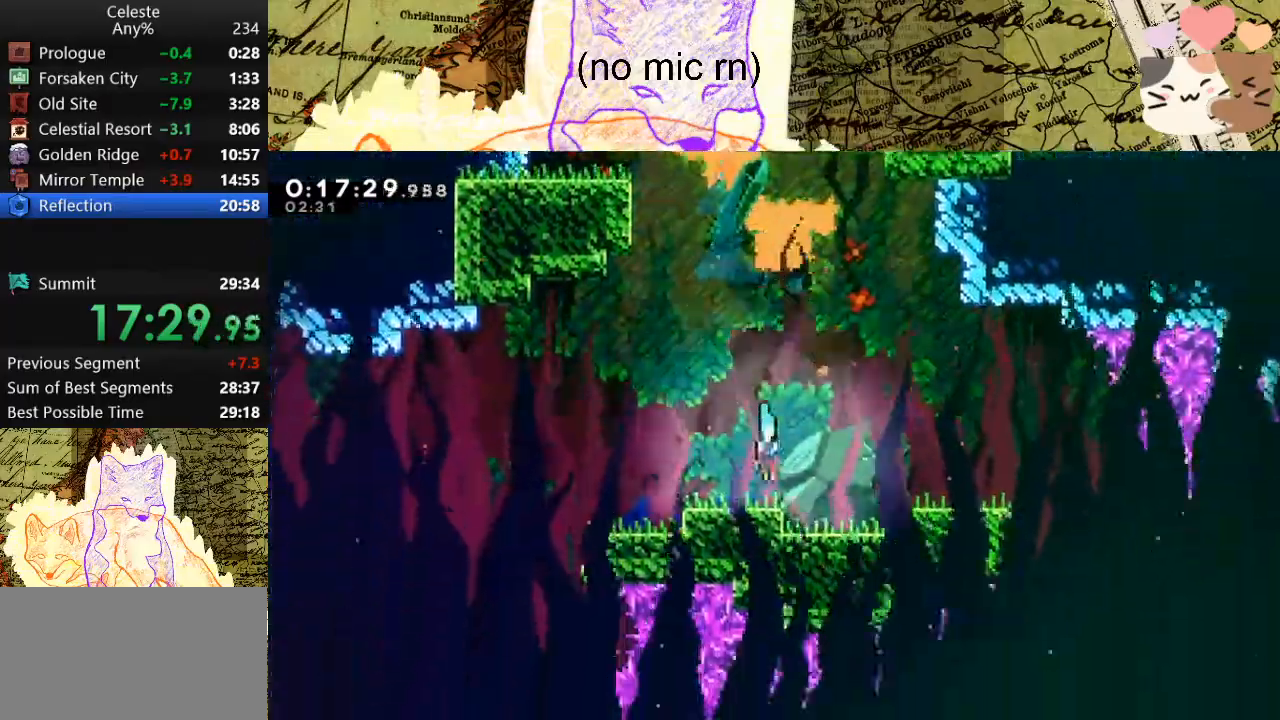
{"keys": ["a", "s"], "events": [[33, "a", "down"], [67, "dash", "down"], [267, "dash", "up"], [267, "space", "down"], [433, "space", "up"]]}
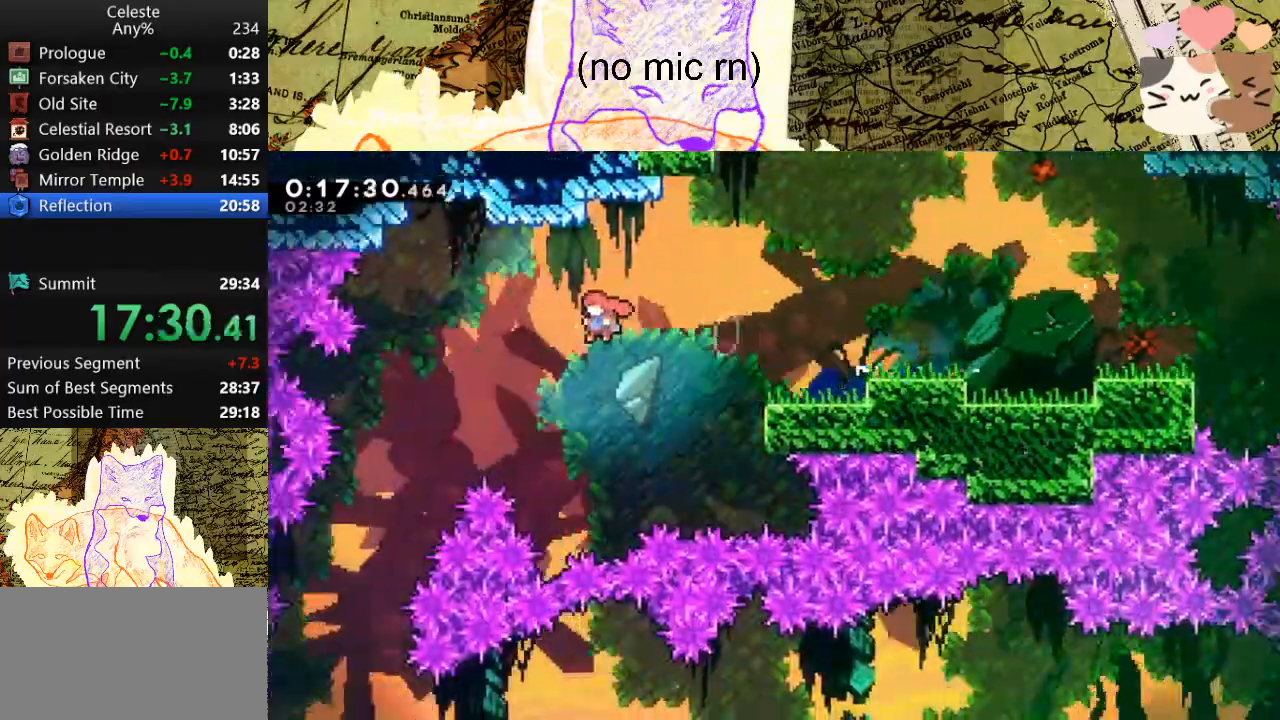
{"keys": ["d", "s"], "events": [[333, "a", "up"], [400, "d", "down"]]}
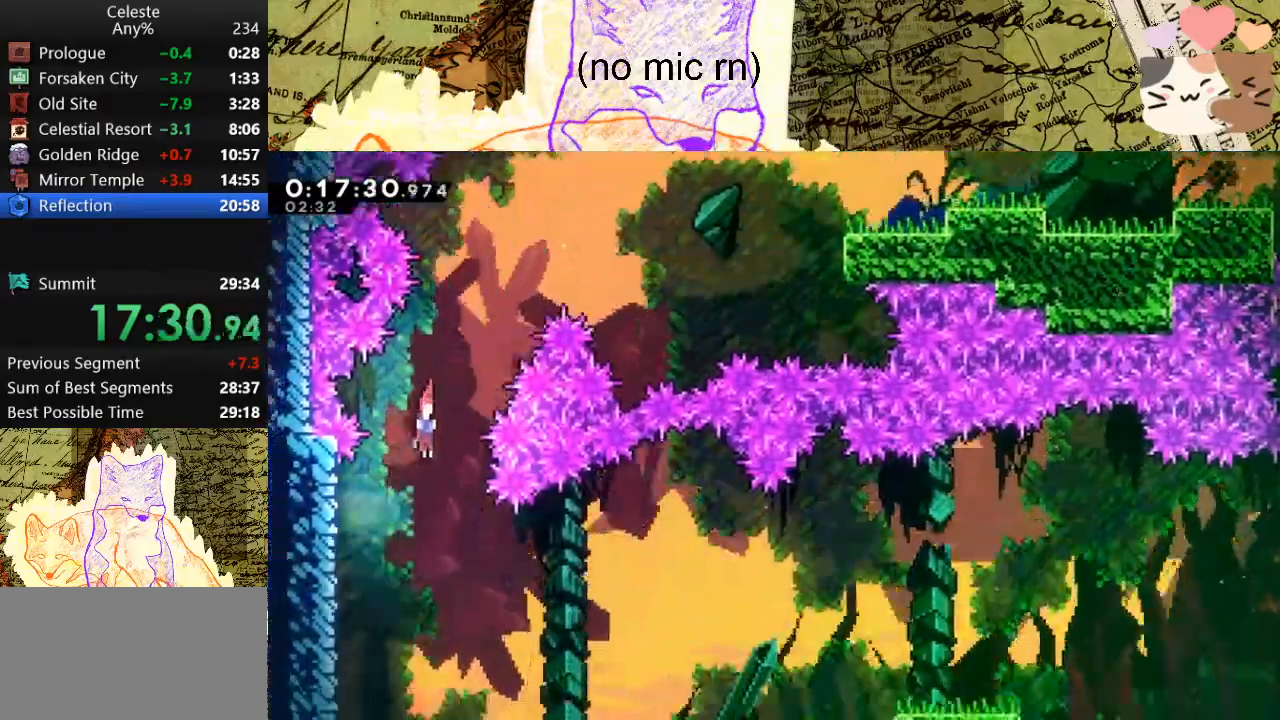
{"keys": ["a", "dash", "s"], "events": [[267, "d", "up"], [467, "a", "down"], [500, "dash", "down"]]}
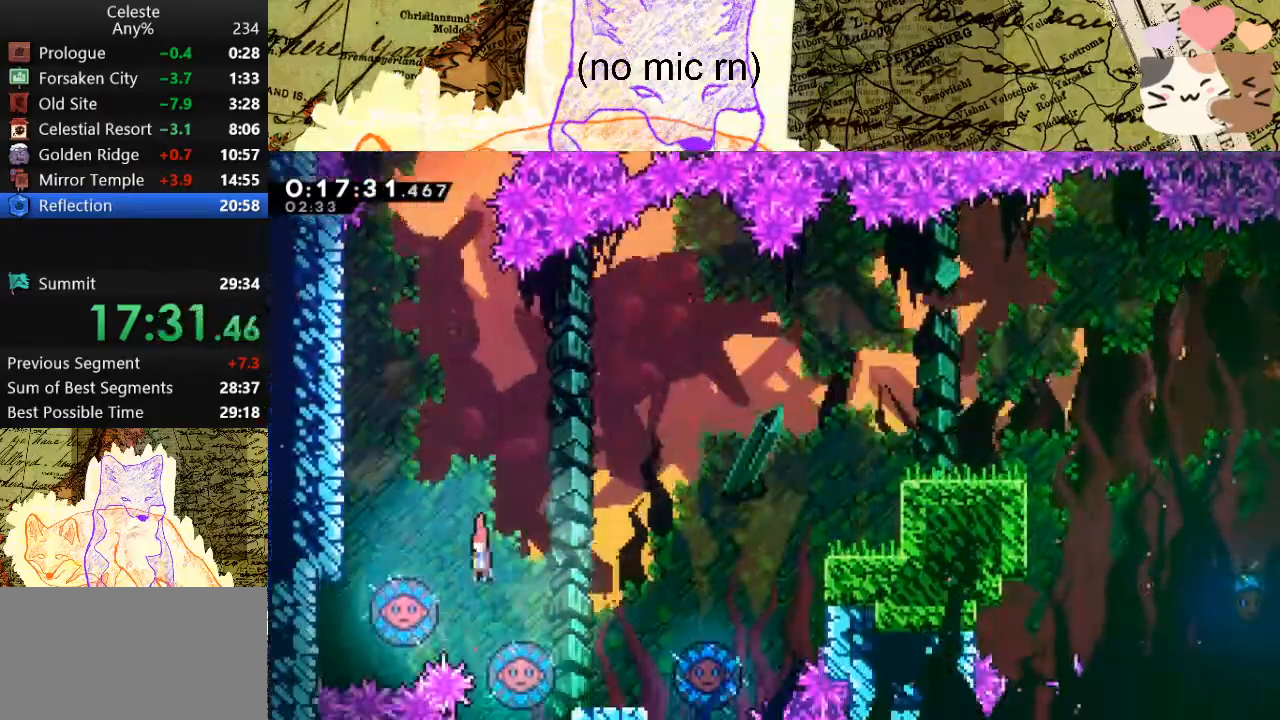
{"keys": ["d", "dash", "w"], "events": [[200, "a", "up"], [200, "d", "down"], [200, "dash", "up"], [200, "s", "up"], [467, "dash", "down"], [467, "w", "down"]]}
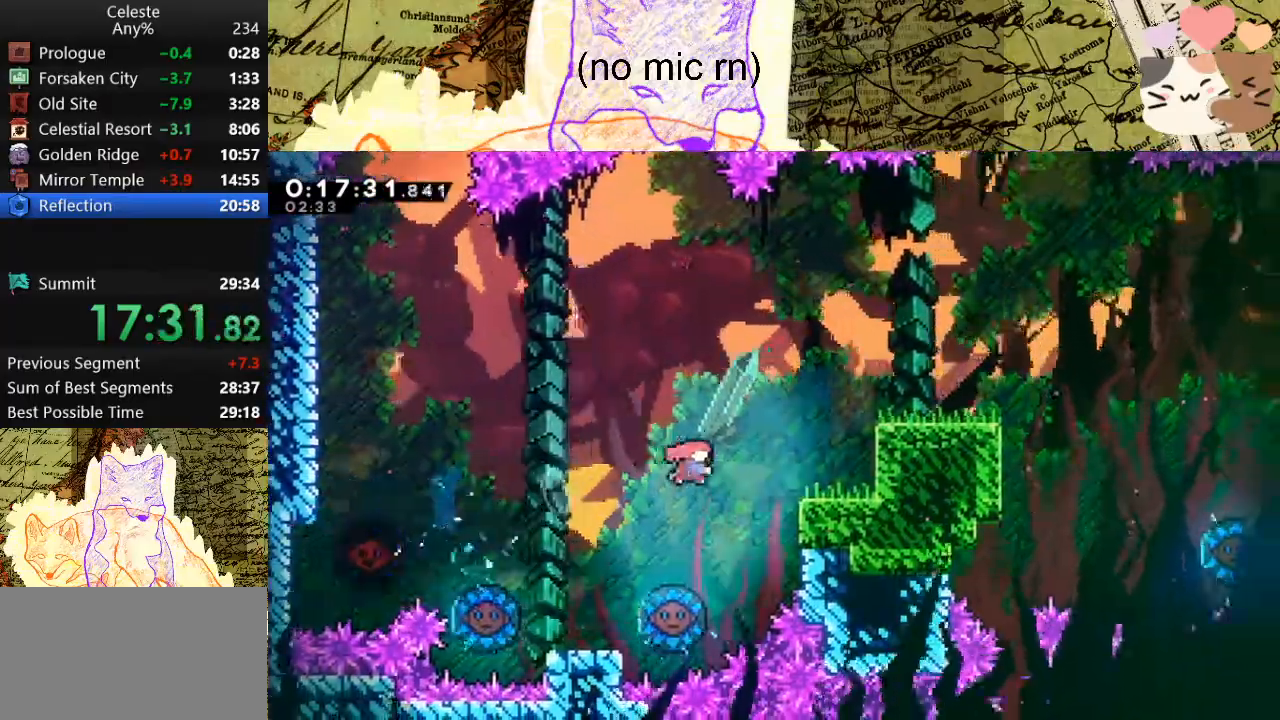
{"keys": [], "events": [[133, "w", "up"], [167, "dash", "up"], [367, "d", "up"]]}
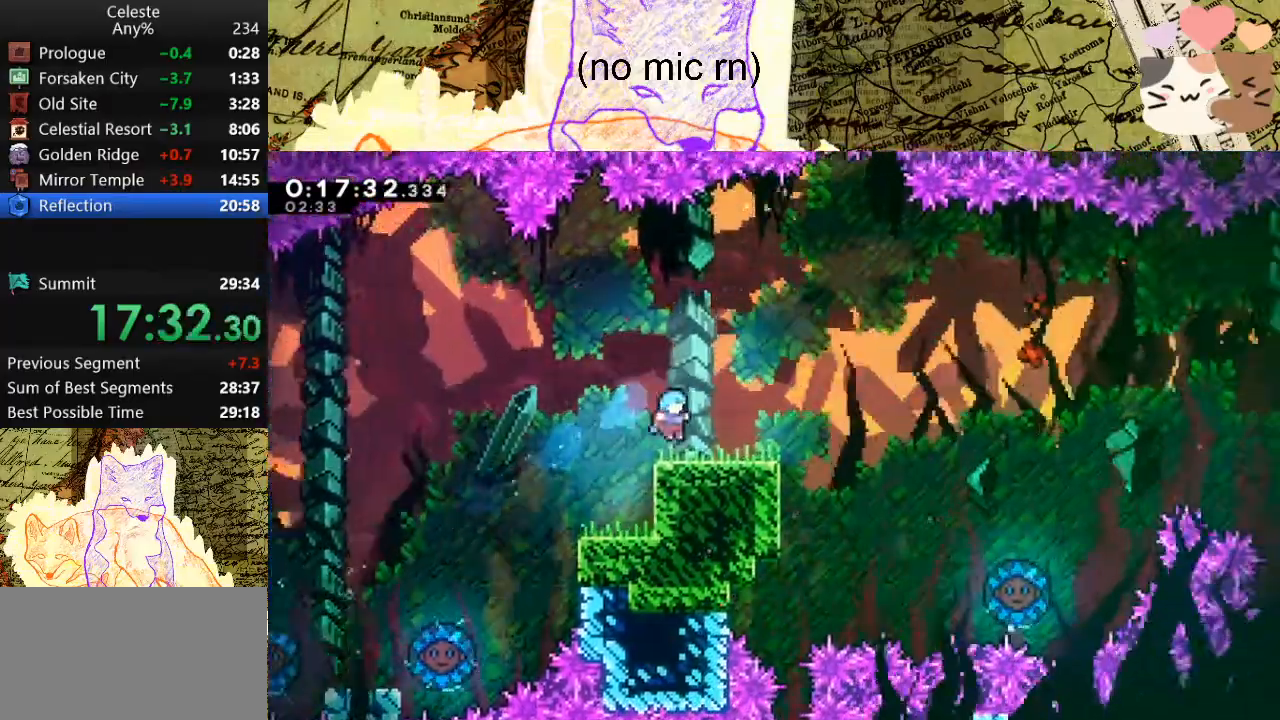
{"keys": ["a", "dash", "s"], "events": [[100, "d", "down"], [100, "dash", "down"], [300, "dash", "up"], [333, "a", "down"], [333, "d", "up"], [333, "s", "down"], [367, "dash", "down"]]}
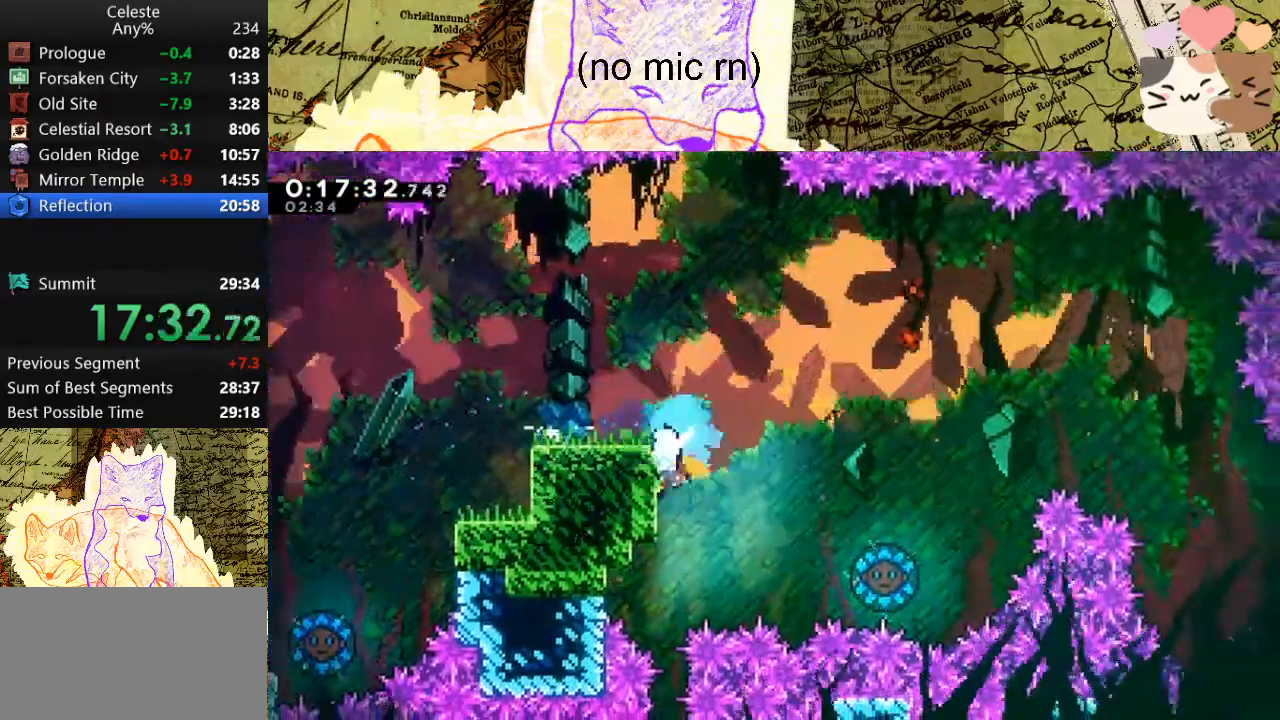
{"keys": ["a", "s"], "events": [[67, "a", "up"], [67, "dash", "up"], [467, "a", "down"]]}
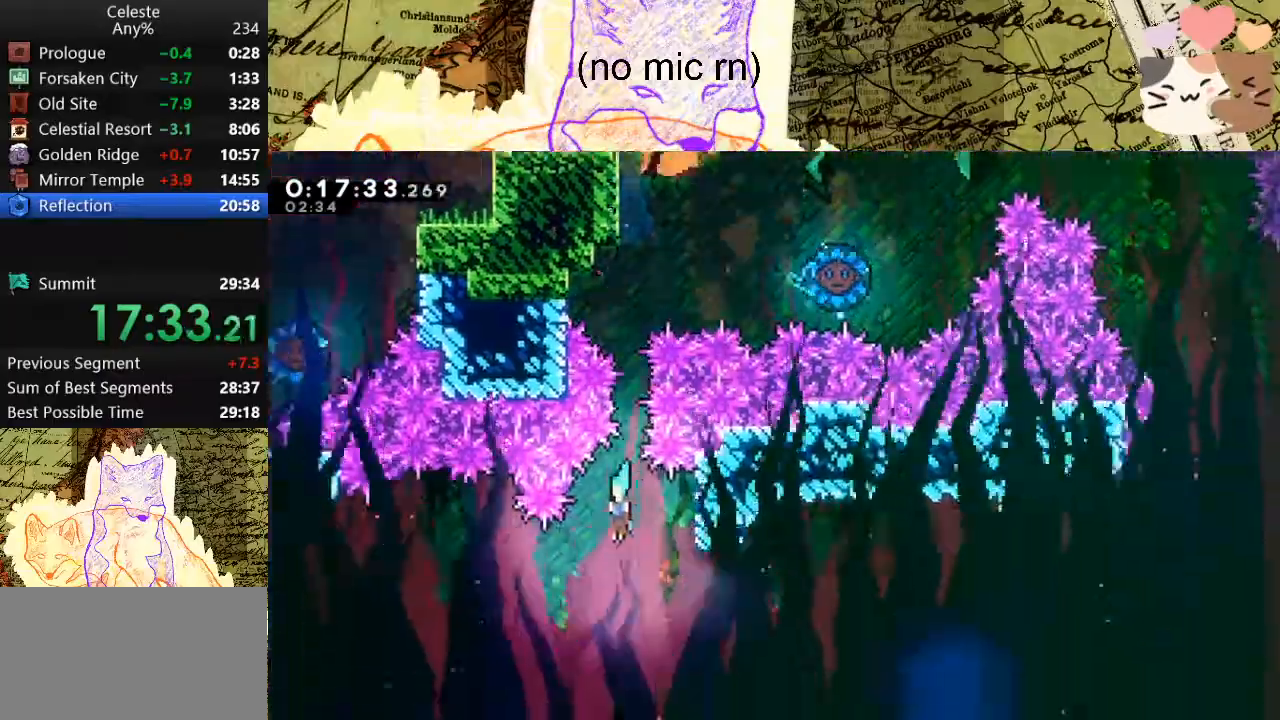
{"keys": ["a", "s"], "events": []}
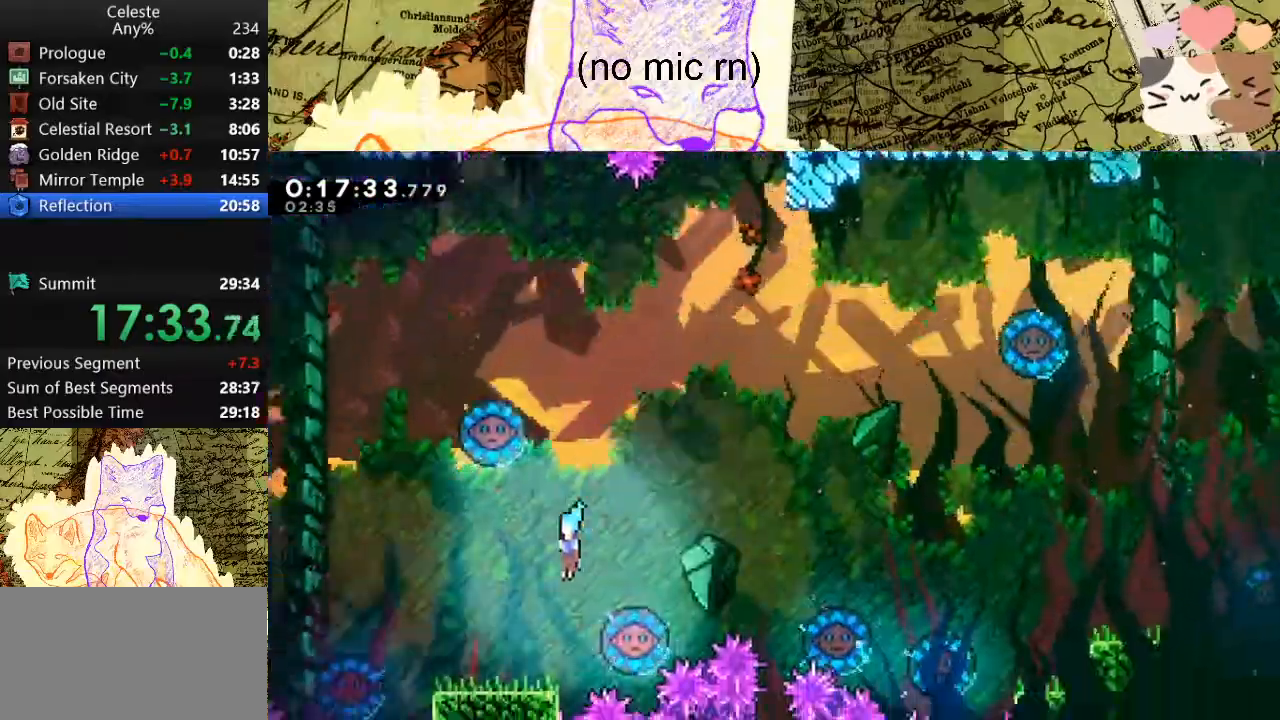
{"keys": ["a", "space"], "events": [[167, "a", "up"], [200, "d", "down"], [200, "dash", "down"], [267, "space", "down"], [367, "a", "down"], [400, "d", "up"], [400, "s", "up"], [500, "dash", "up"]]}
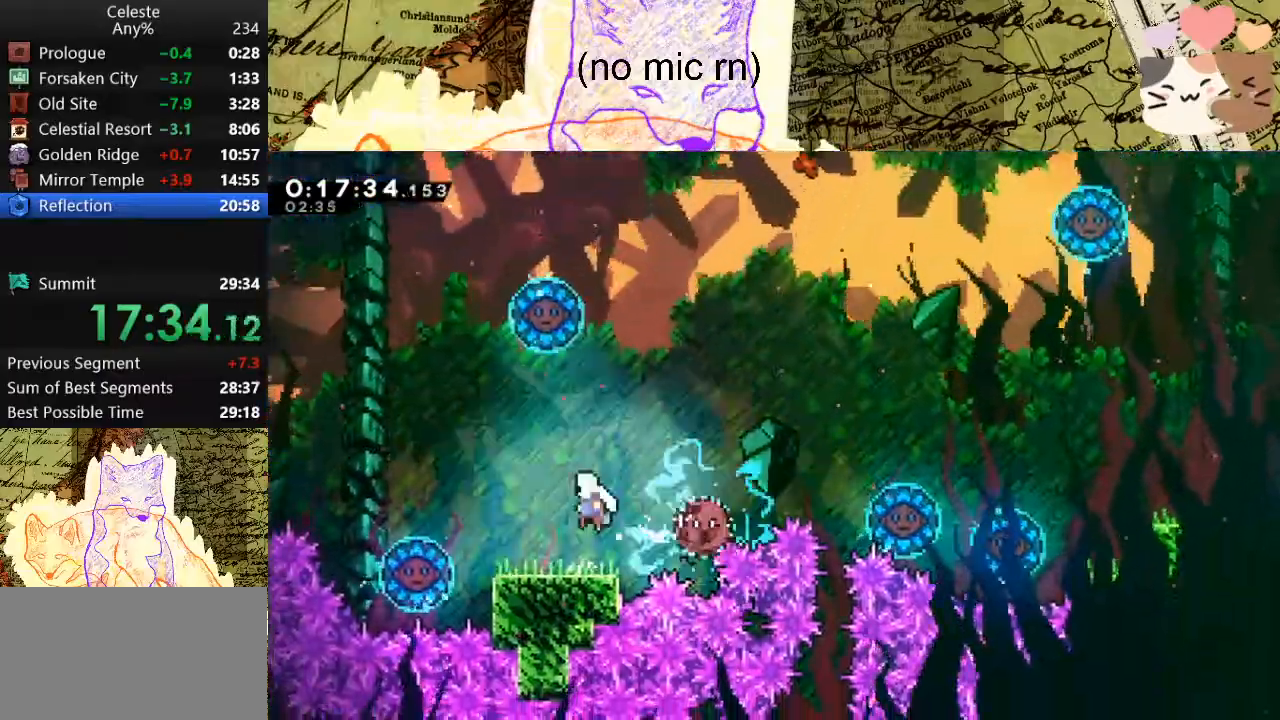
{"keys": ["a", "space"], "events": []}
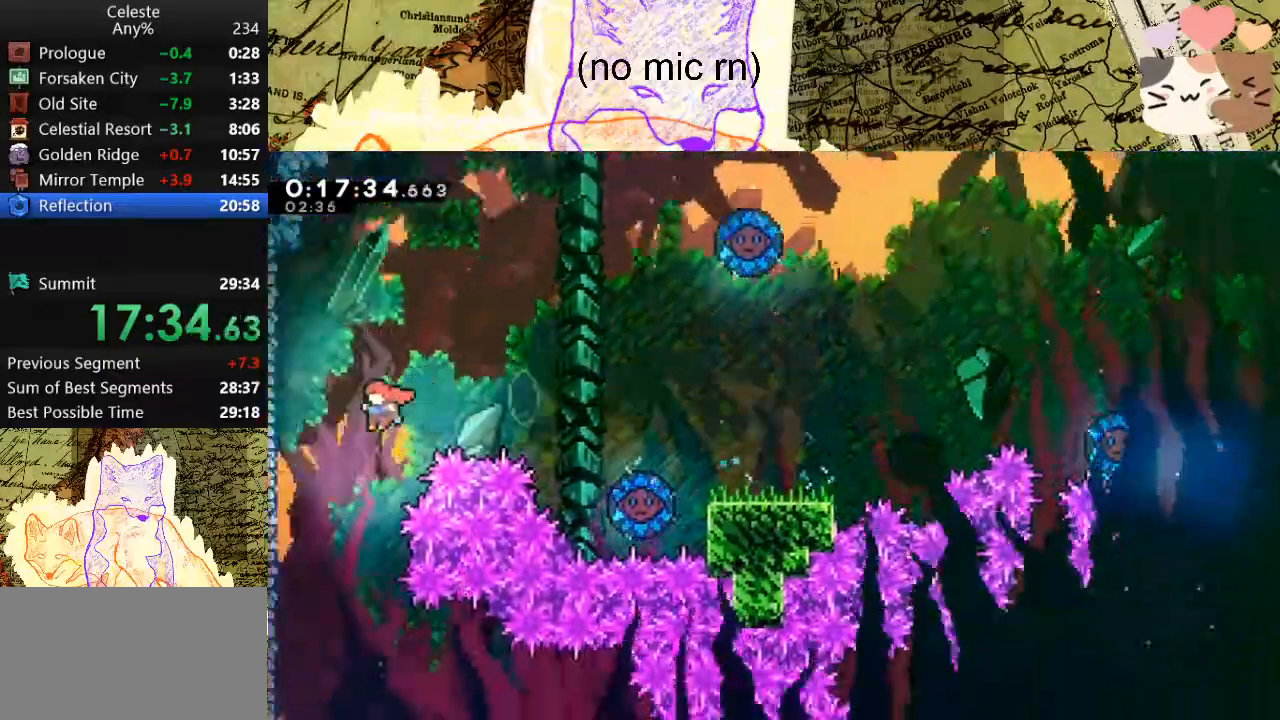
{"keys": ["d", "s"], "events": [[33, "dash", "down"], [33, "s", "down"], [100, "a", "up"], [100, "space", "up"], [267, "dash", "up"], [367, "d", "down"]]}
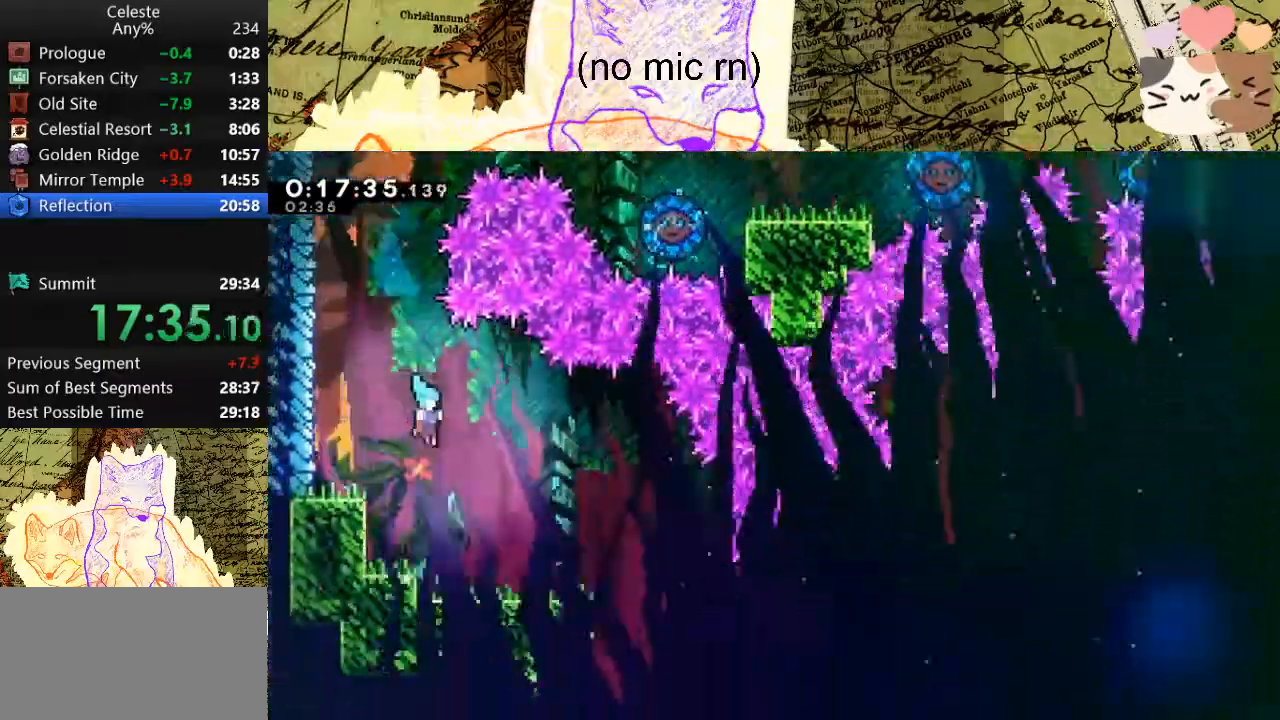
{"keys": ["d", "s"], "events": [[100, "s", "up"], [267, "dash", "down"], [433, "dash", "up"], [500, "s", "down"]]}
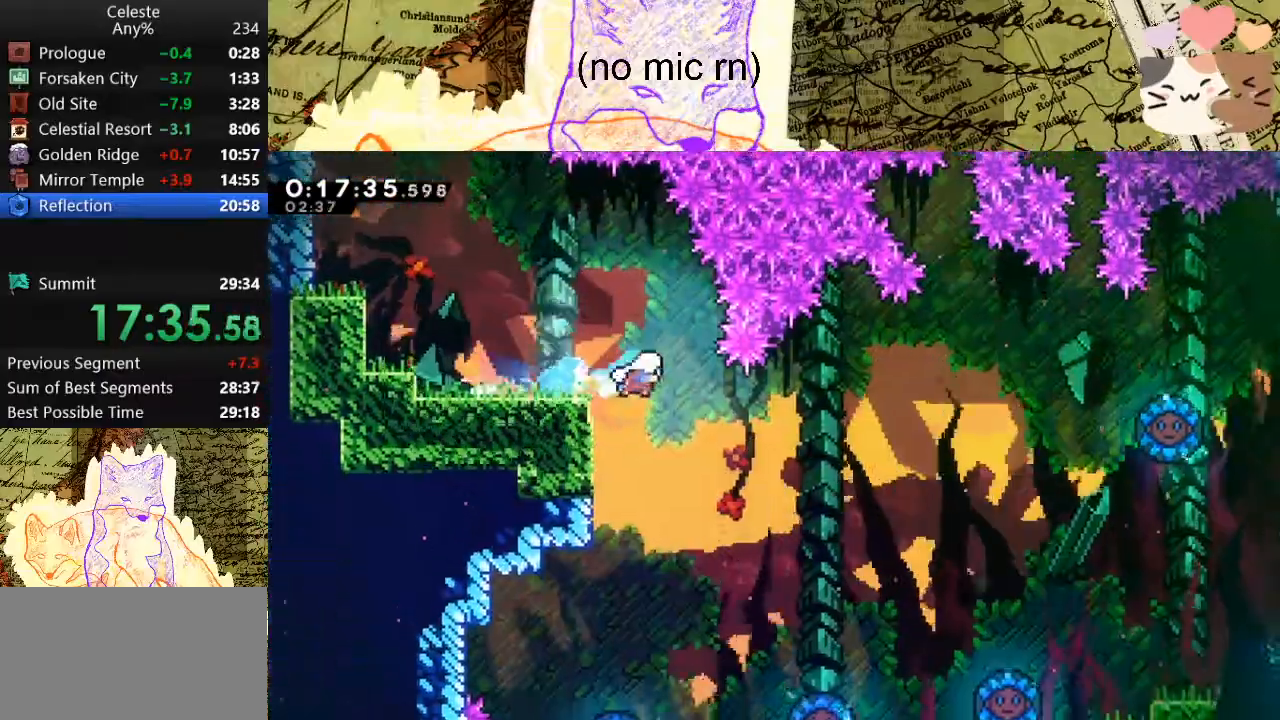
{"keys": ["s"], "events": [[33, "d", "up"], [100, "dash", "down"], [267, "dash", "up"], [333, "d", "down"], [467, "d", "up"]]}
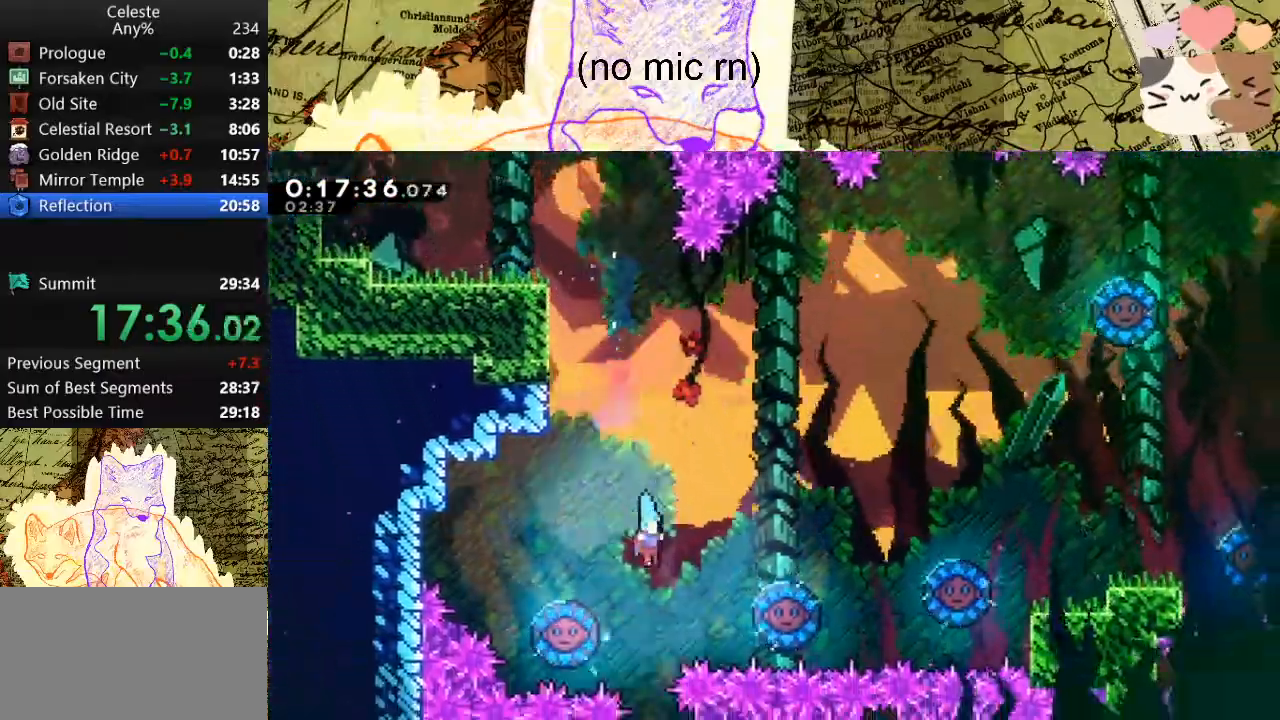
{"keys": ["s"], "events": [[267, "d", "down"], [467, "d", "up"]]}